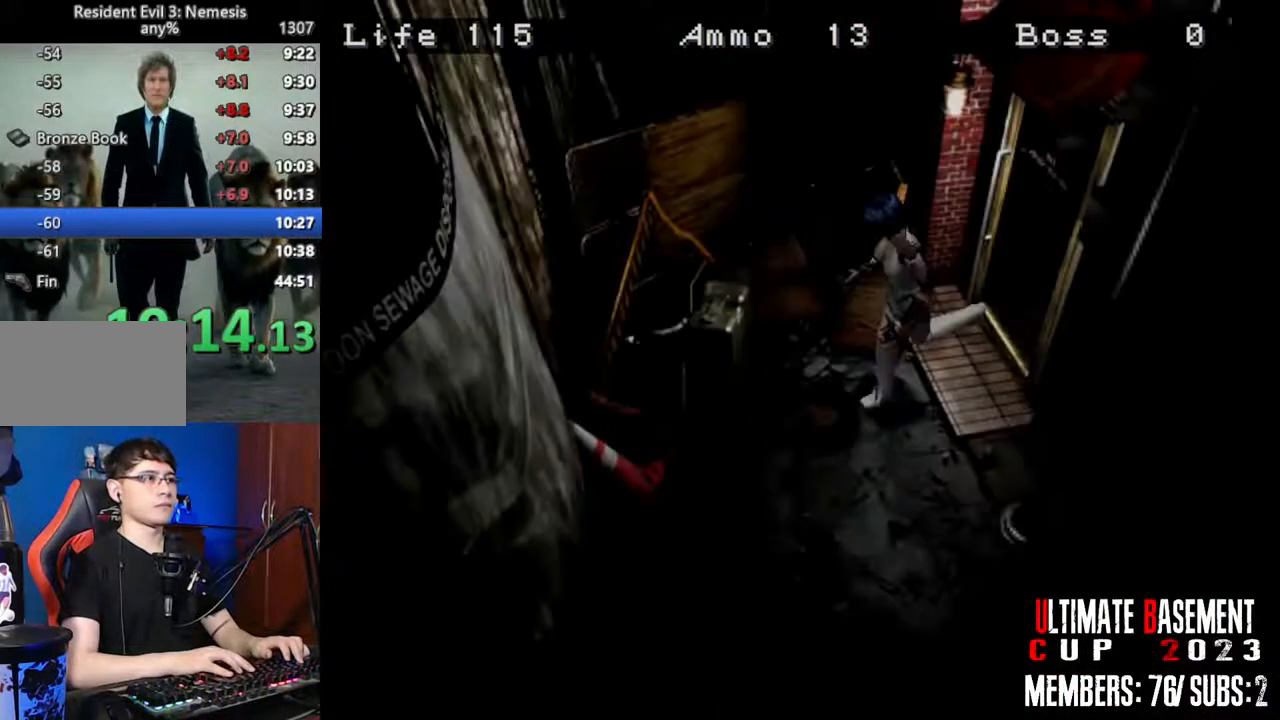
Gameplay with keyboard; each line is a JSON object with the keys held at the frame after it. "events" lists presses ("down") and releases ("up") of "a", "d", "k", "l", "o", "q", "s", "shift", "space" and "w" between this image and that frame as [ms after this image, input, new state], when the widget could be followed in between. No other keys are recorded. Mouse input is not recorded. Not read: other_keys.
{"keys": ["a", "shift", "w"], "events": []}
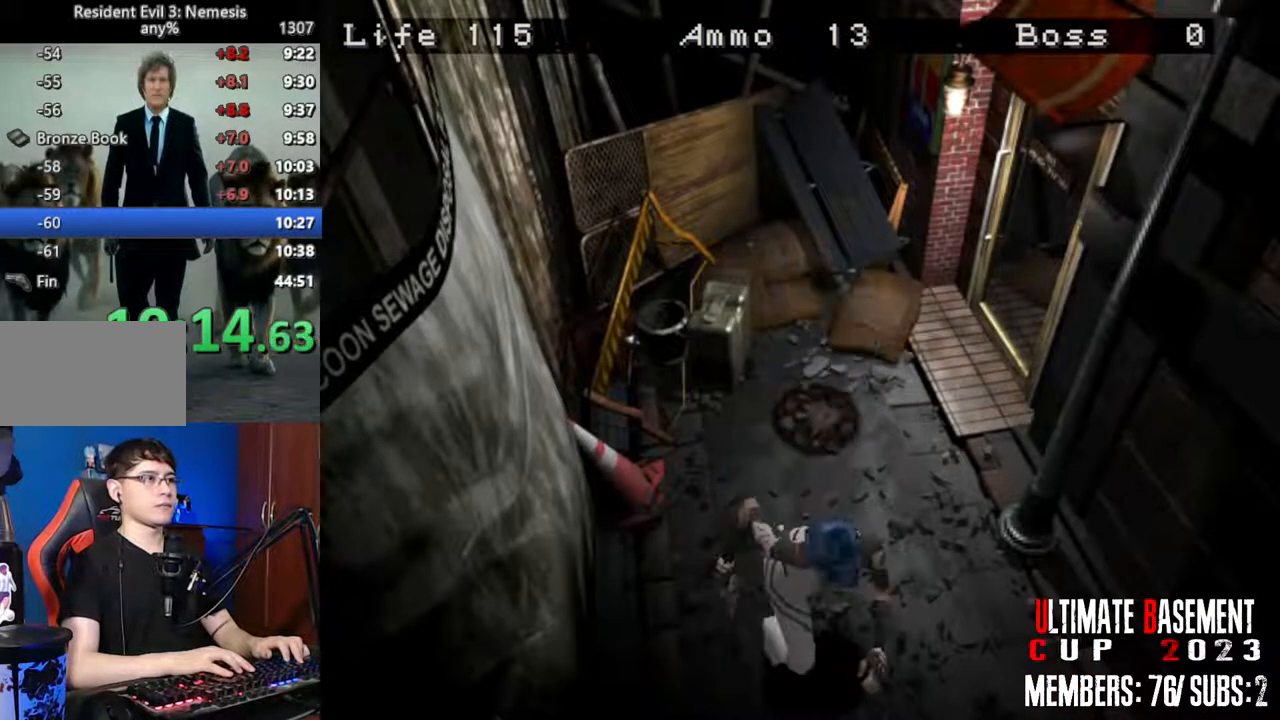
{"keys": ["shift", "w"], "events": [[50, "a", "up"]]}
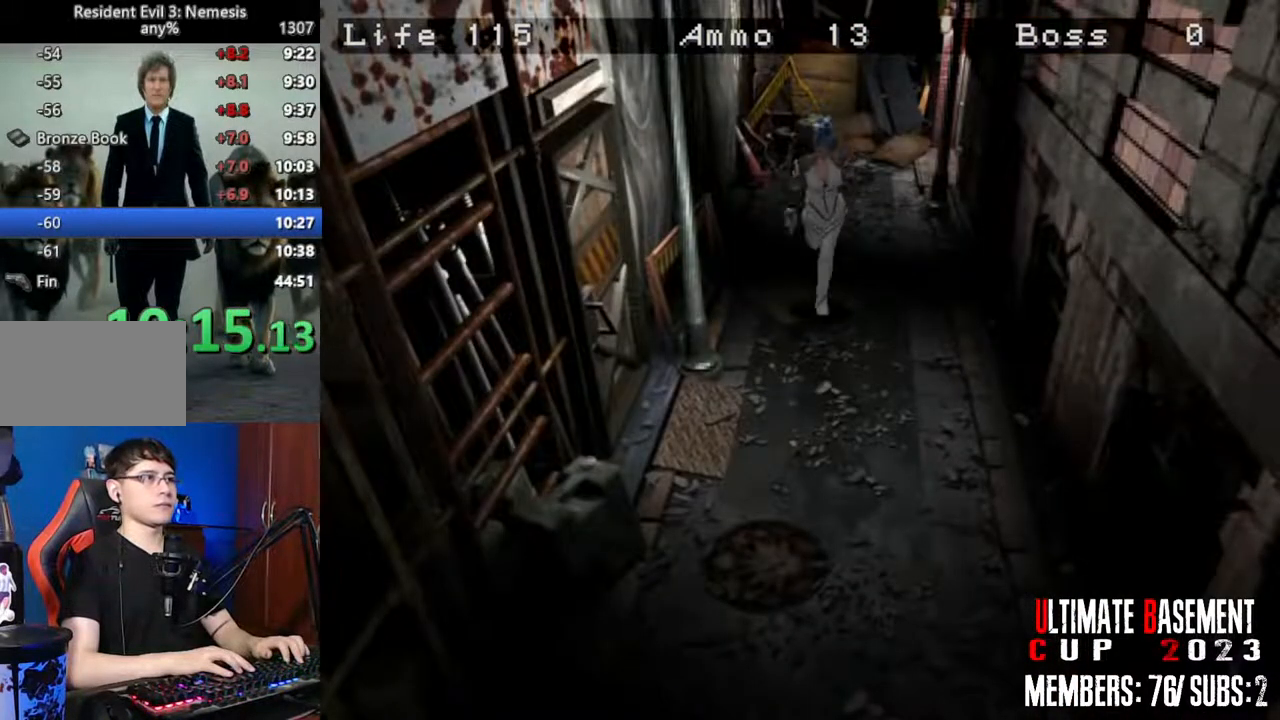
{"keys": ["shift", "w"], "events": []}
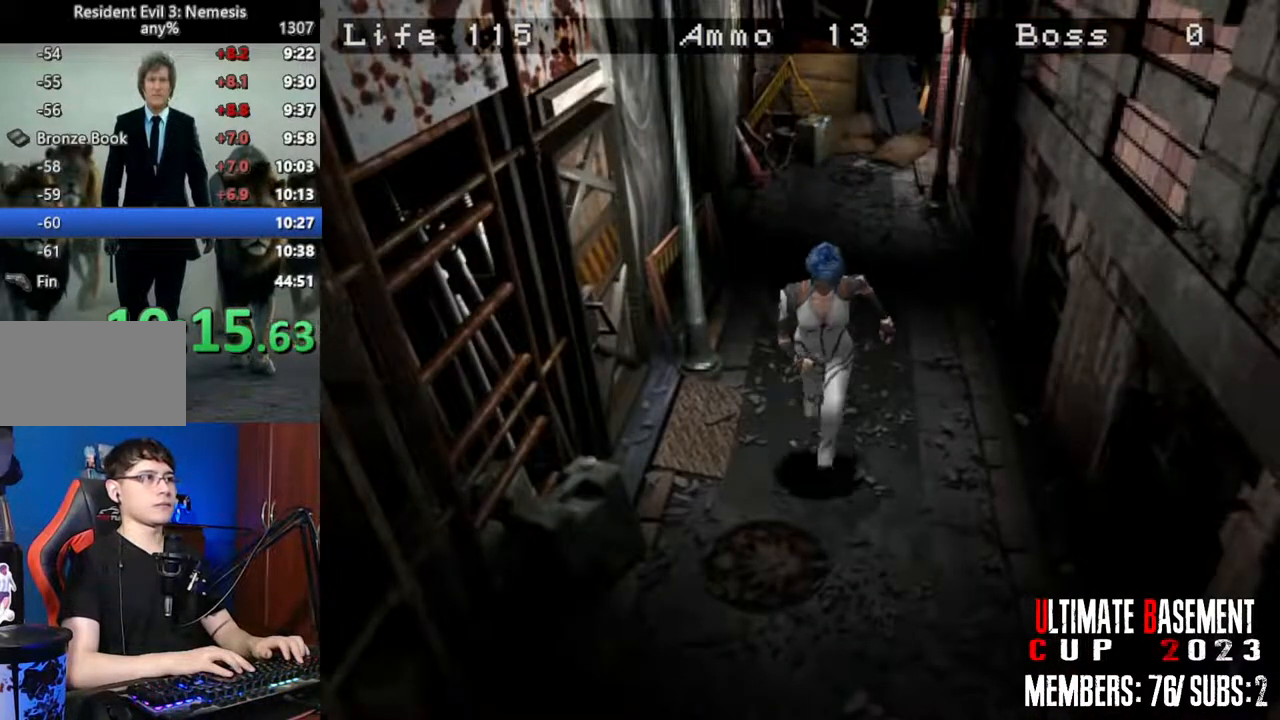
{"keys": ["shift", "w"], "events": []}
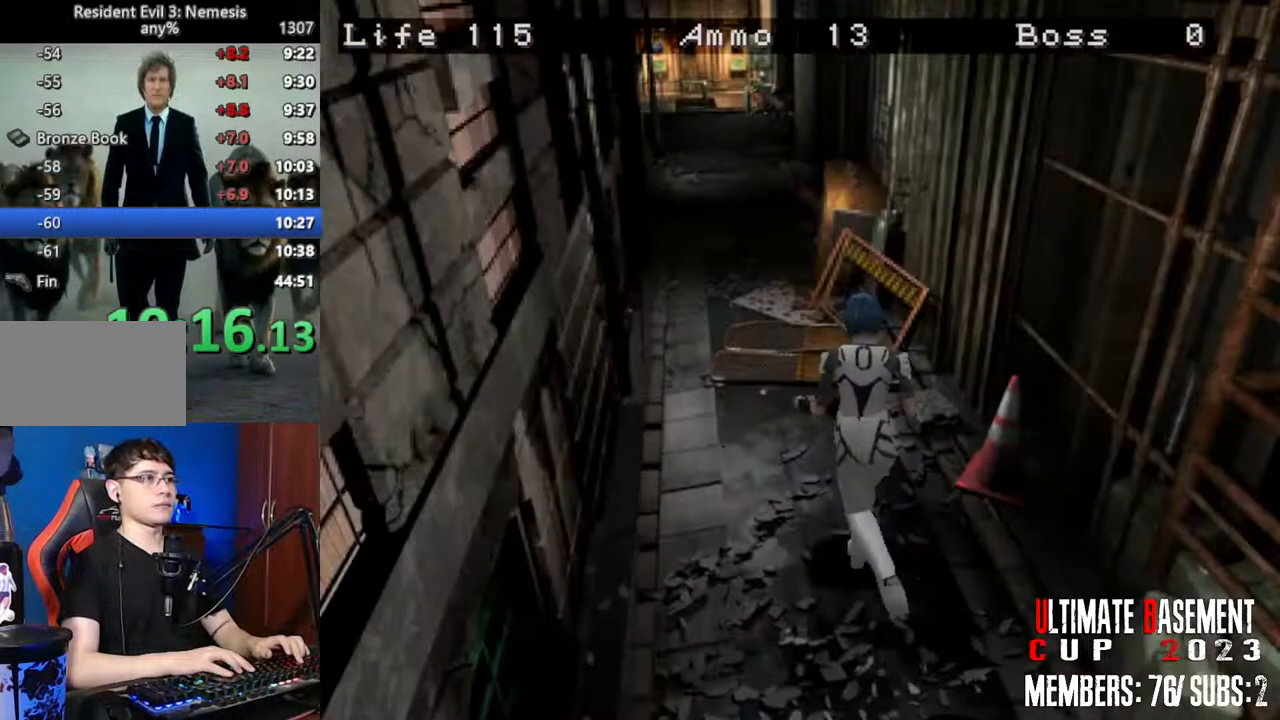
{"keys": ["shift", "w"], "events": []}
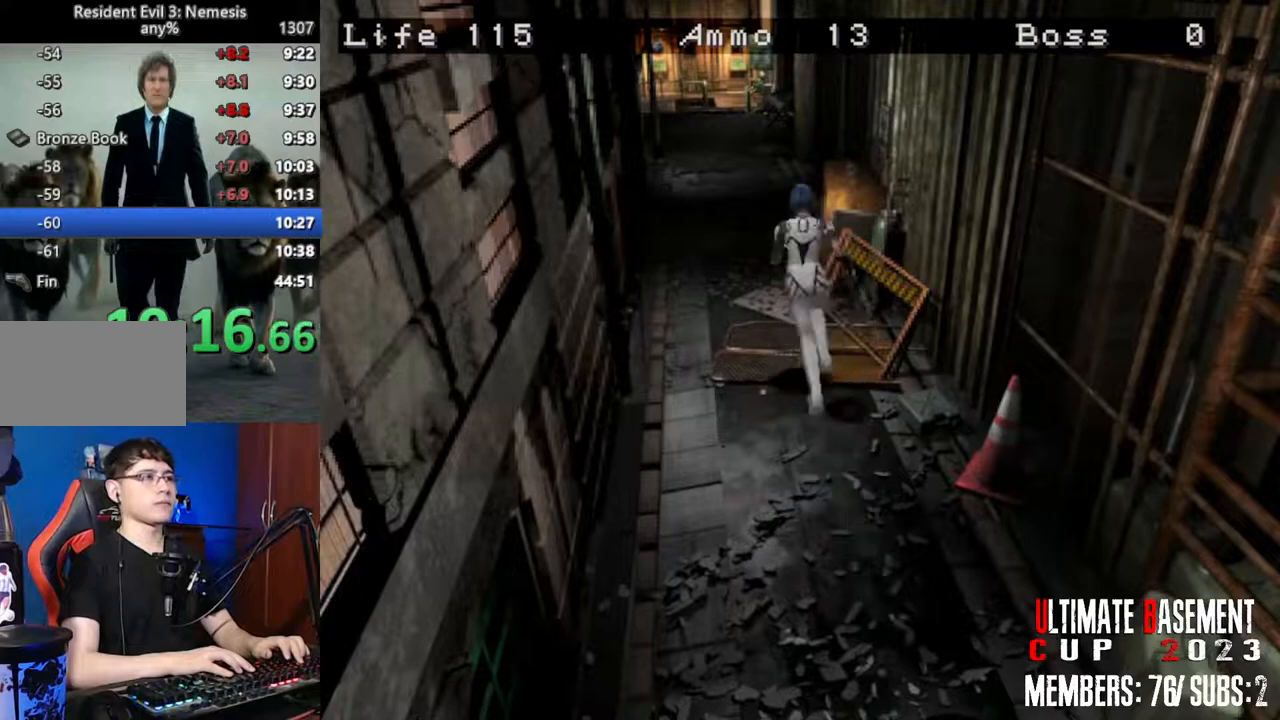
{"keys": ["shift", "w"], "events": []}
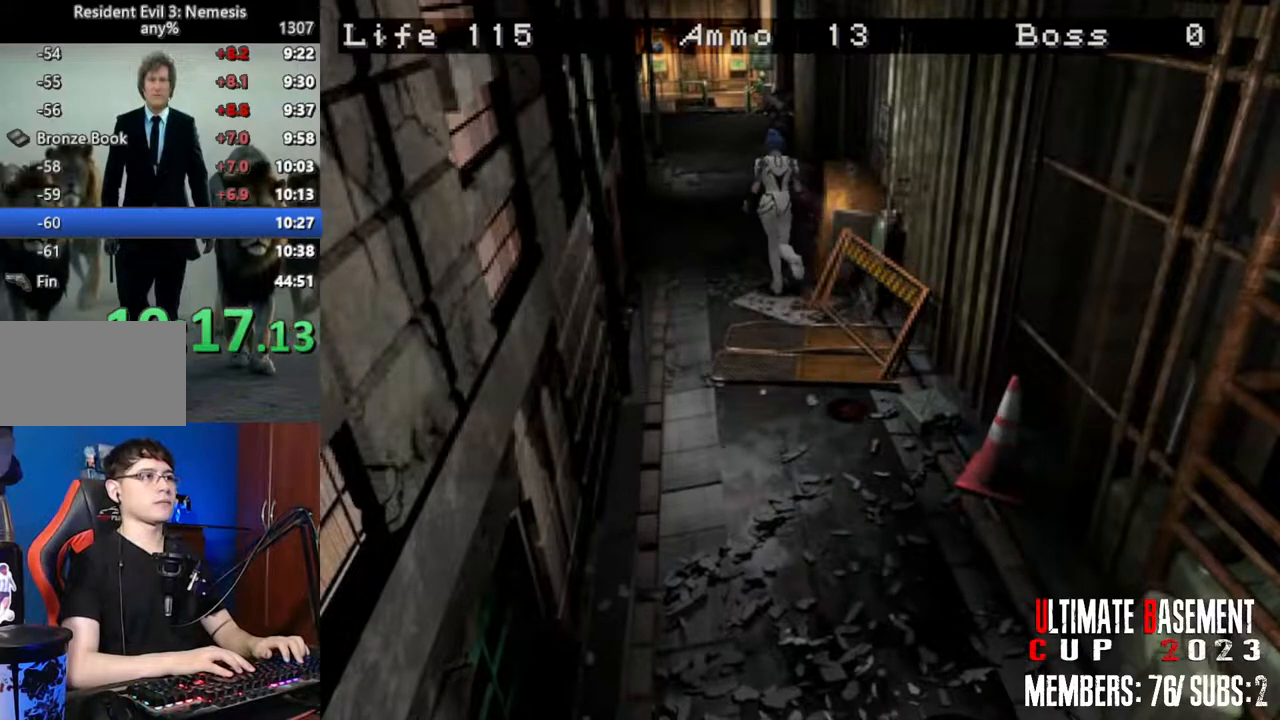
{"keys": ["shift", "w"], "events": []}
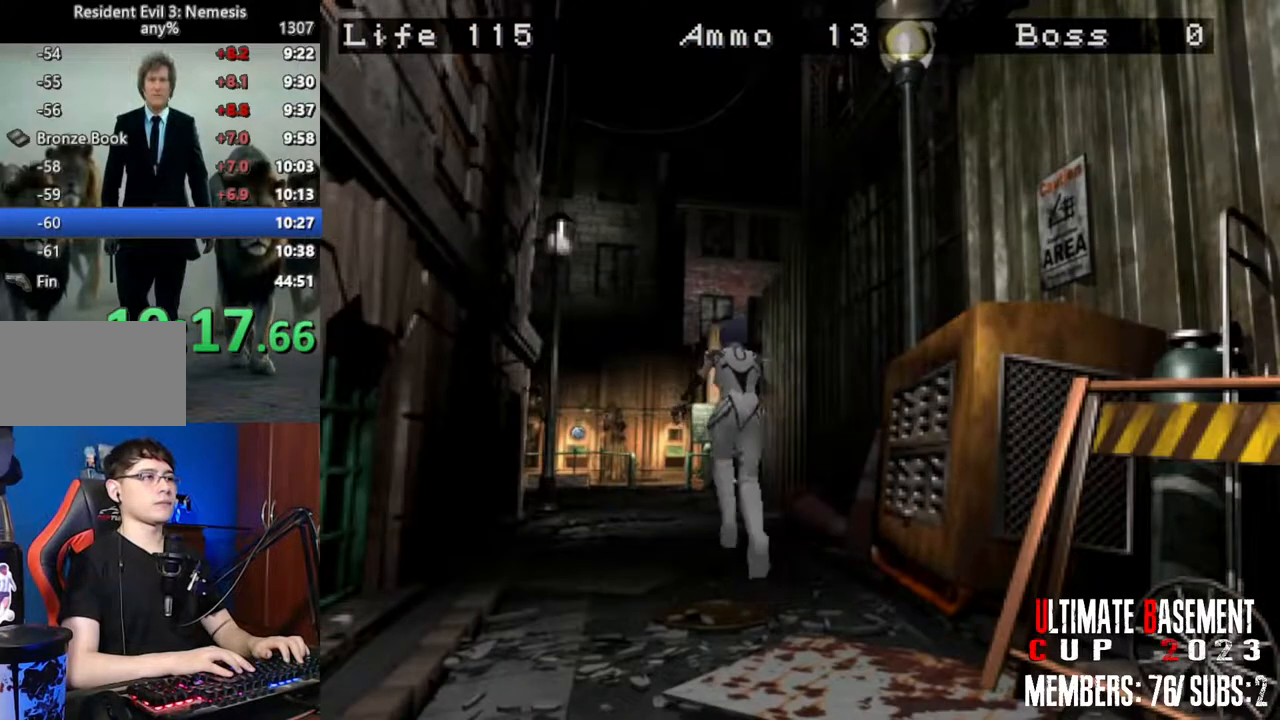
{"keys": ["shift", "w"], "events": []}
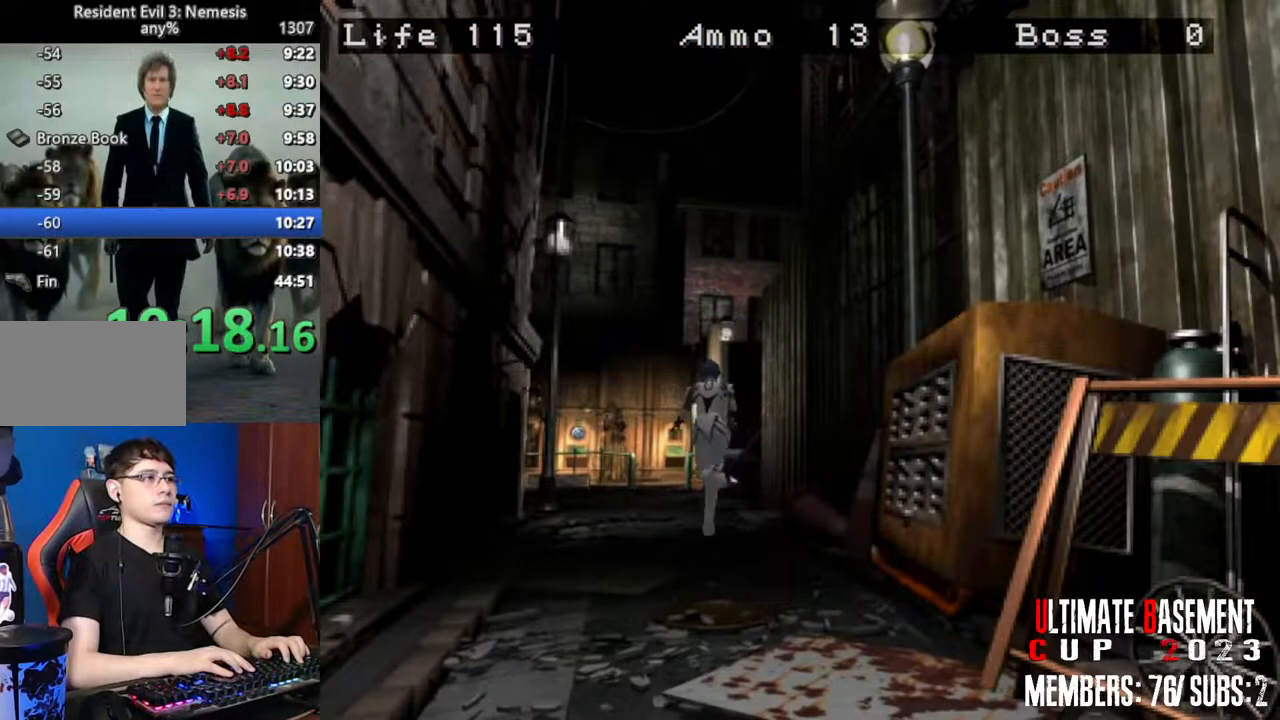
{"keys": ["shift", "w"], "events": []}
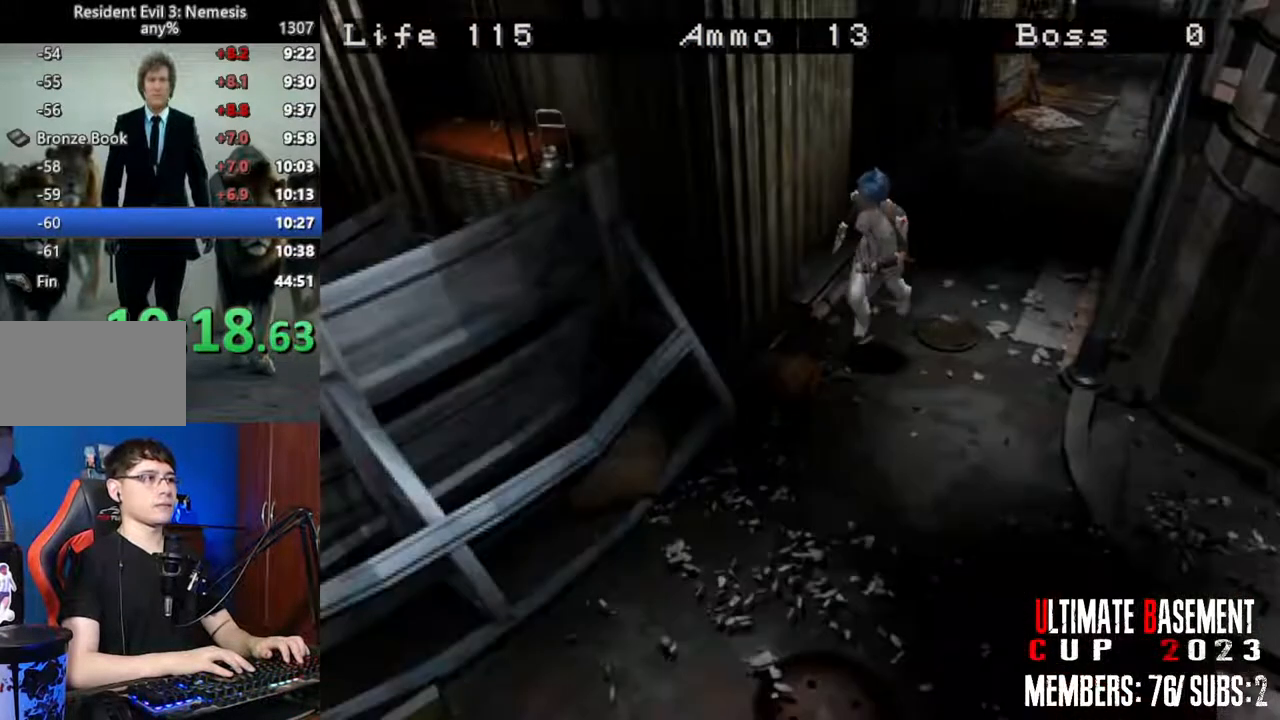
{"keys": ["shift", "w"], "events": []}
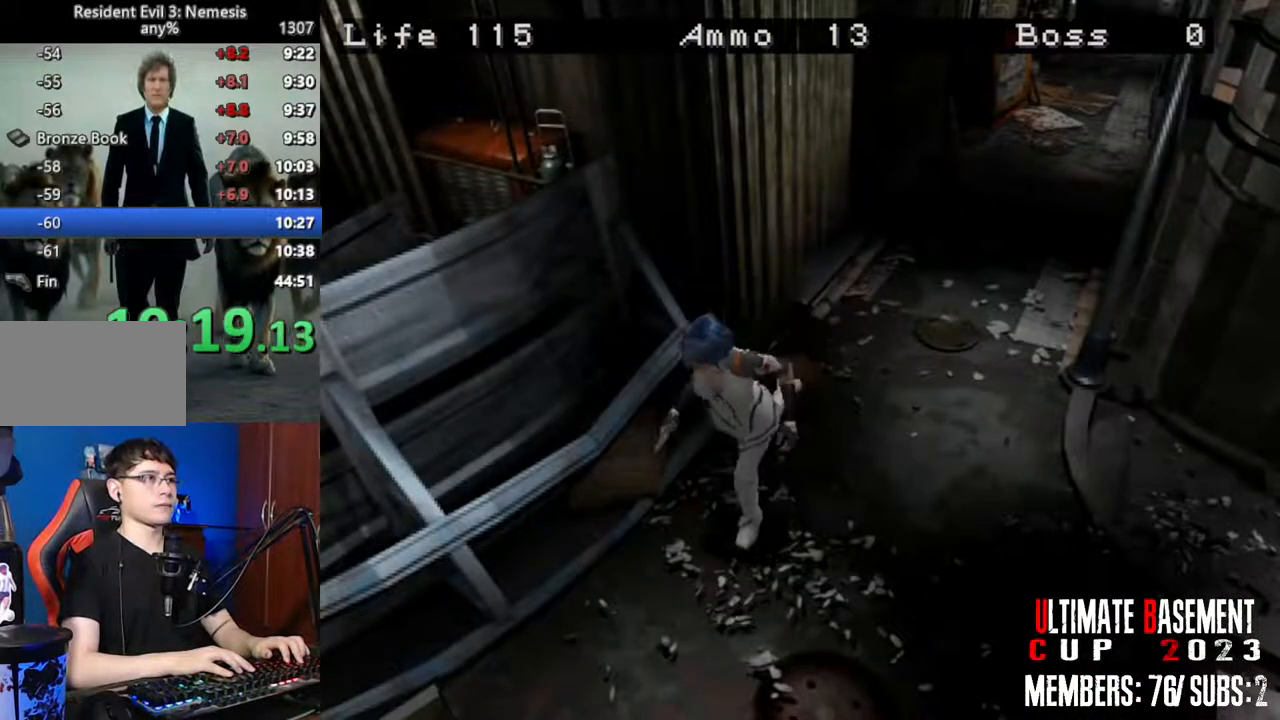
{"keys": ["shift", "w"], "events": []}
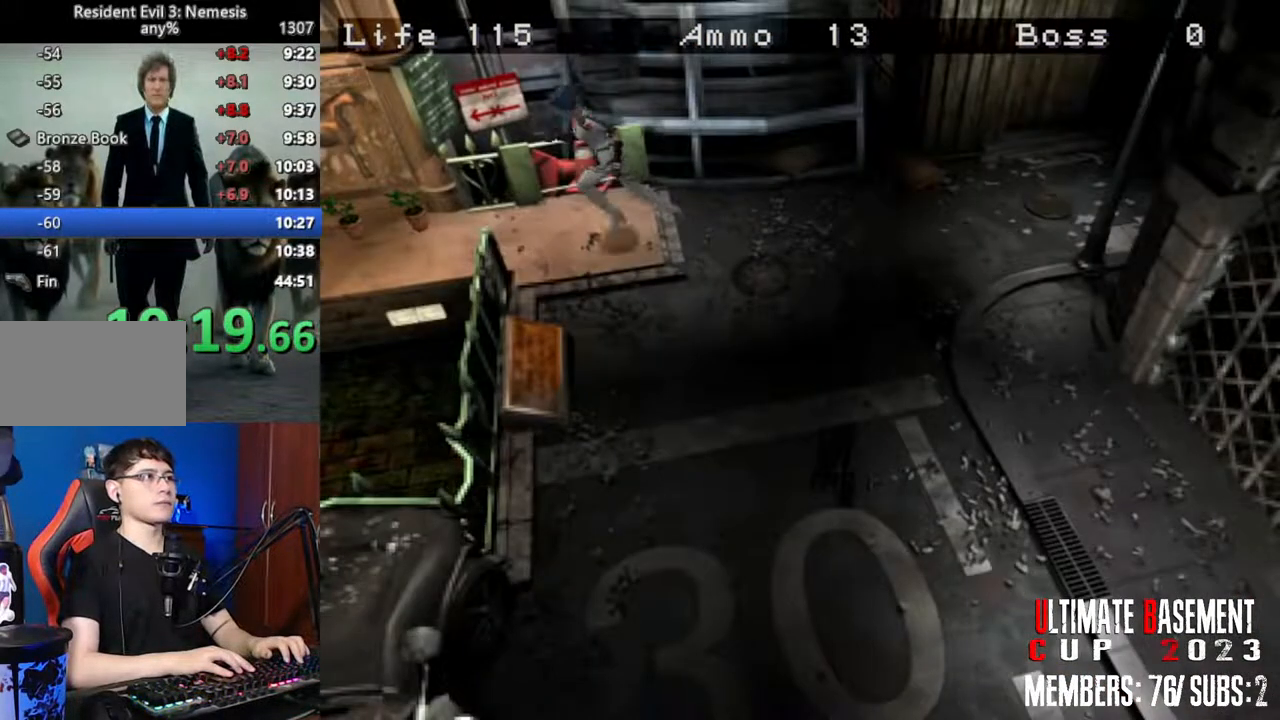
{"keys": ["shift", "w"], "events": []}
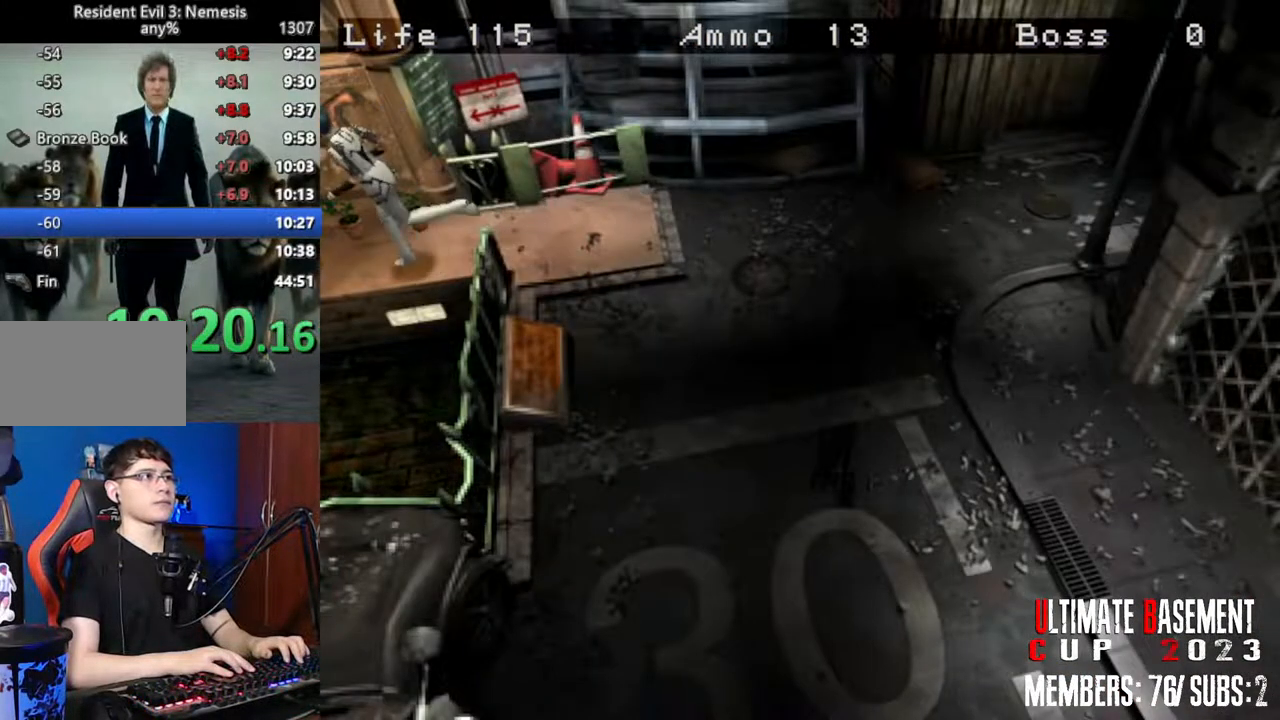
{"keys": ["k", "shift", "w"], "events": [[84, "d", "down"], [167, "d", "up"], [500, "k", "down"]]}
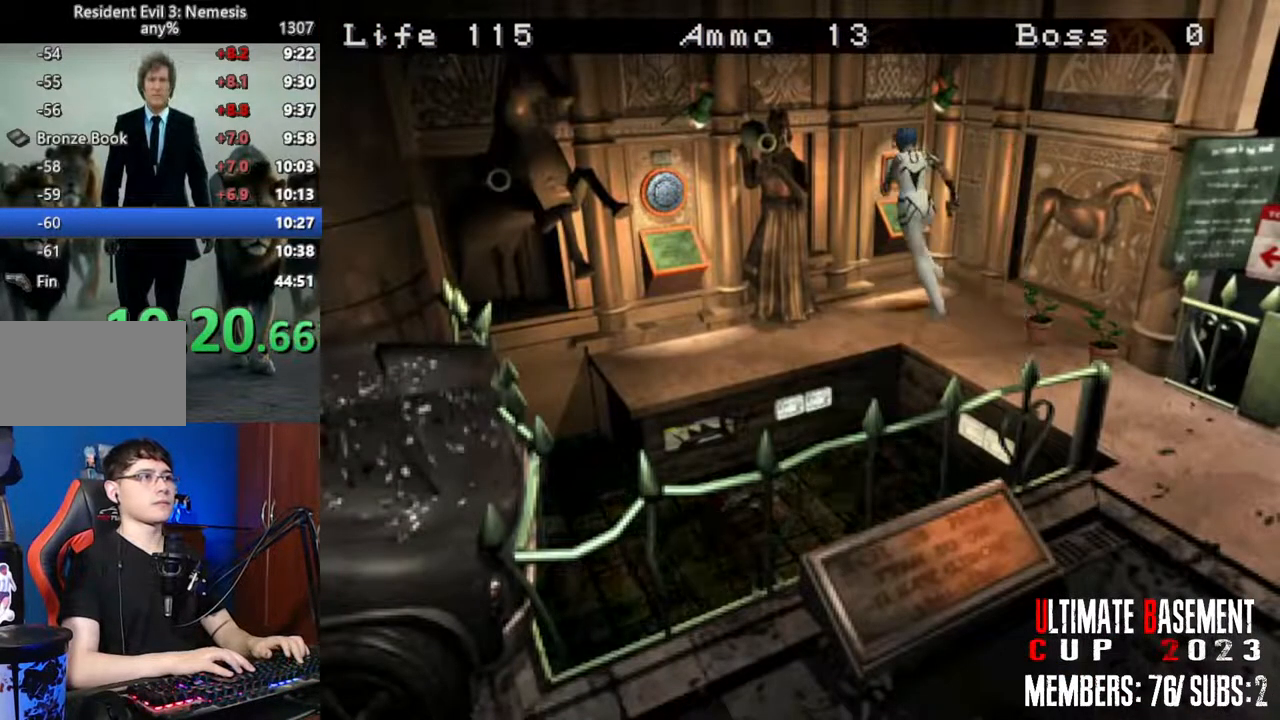
{"keys": ["s", "shift"], "events": [[134, "w", "up"], [184, "k", "up"], [467, "s", "down"]]}
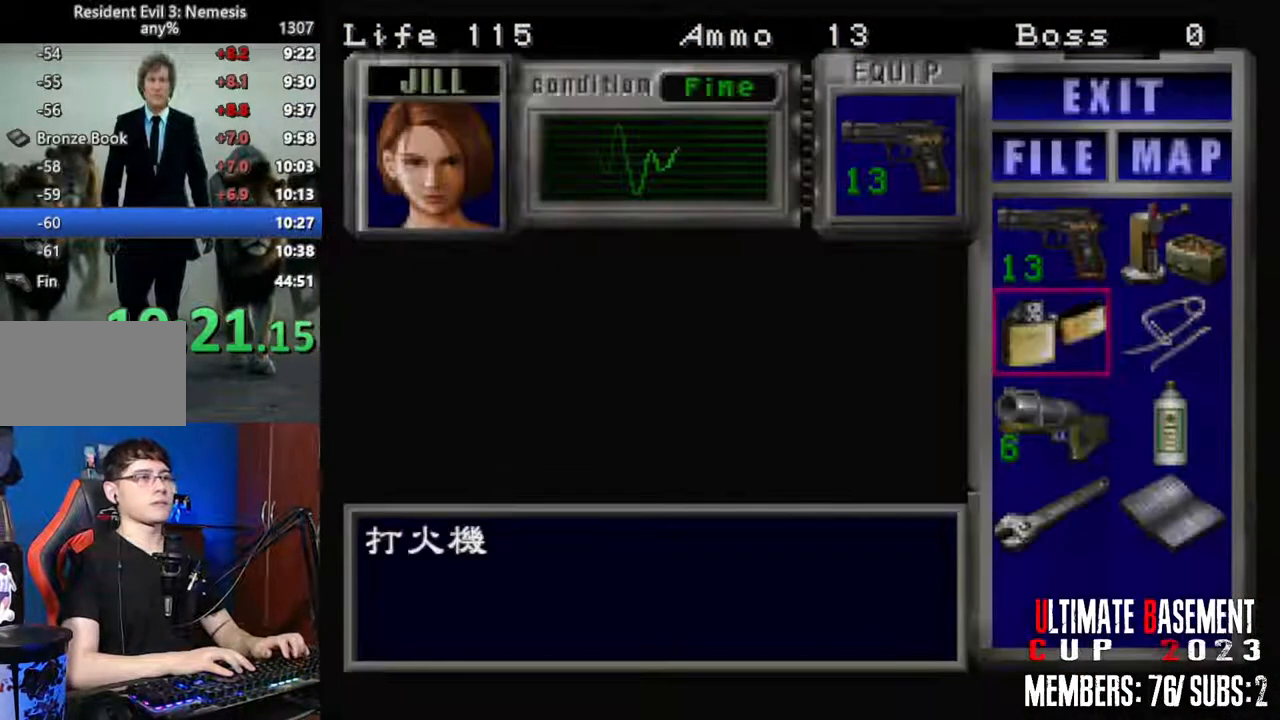
{"keys": ["shift"], "events": [[17, "s", "up"], [100, "s", "down"], [200, "s", "up"], [250, "s", "down"], [334, "d", "down"], [334, "s", "up"], [384, "d", "up"]]}
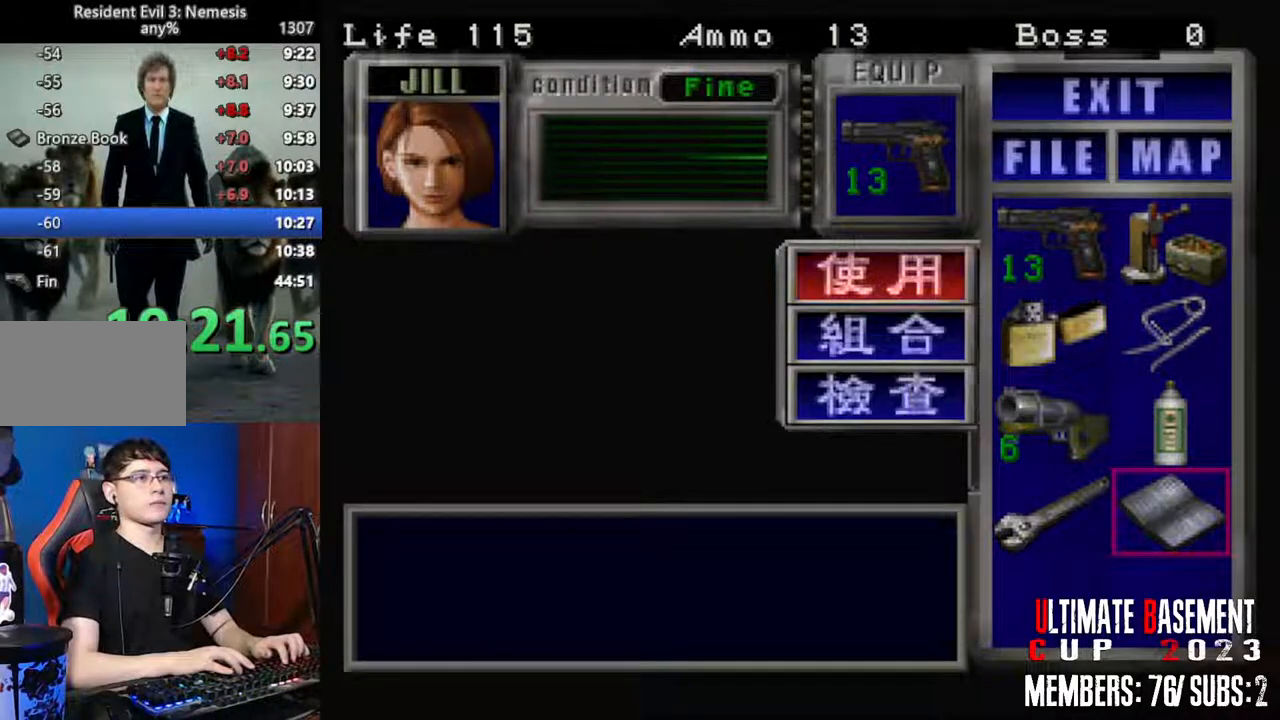
{"keys": [], "events": [[500, "shift", "up"]]}
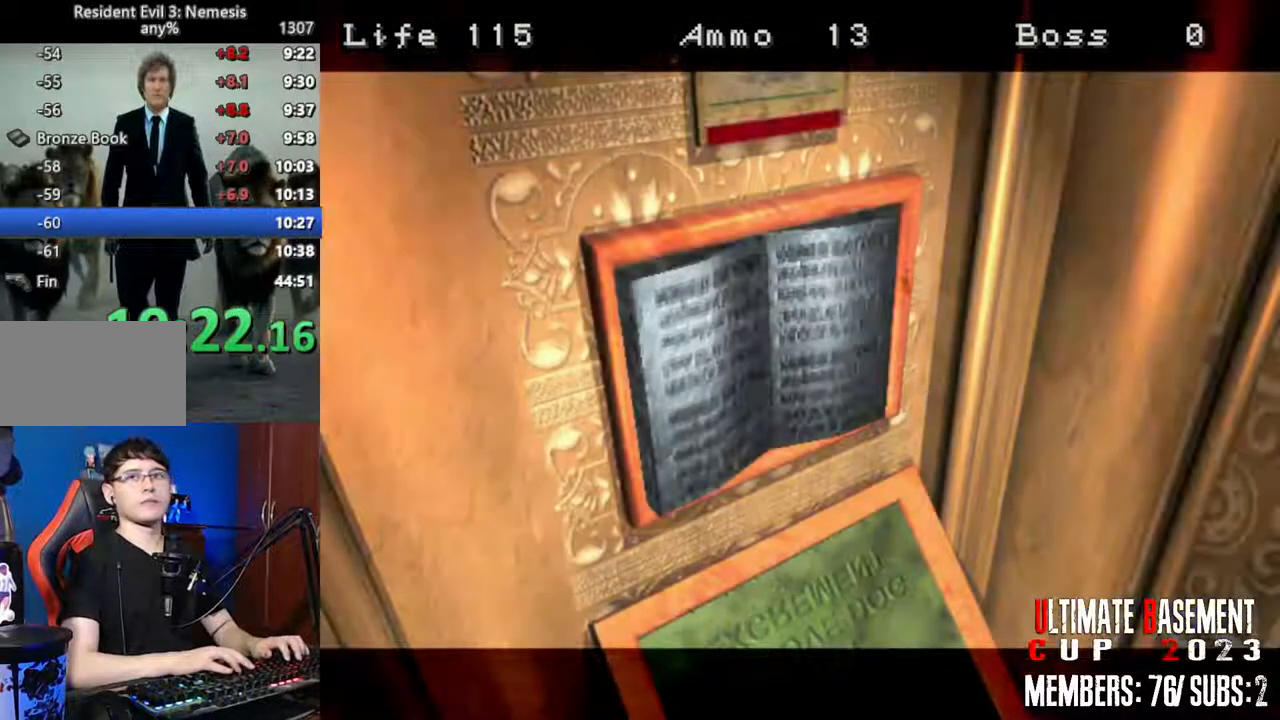
{"keys": ["shift"], "events": [[417, "shift", "down"]]}
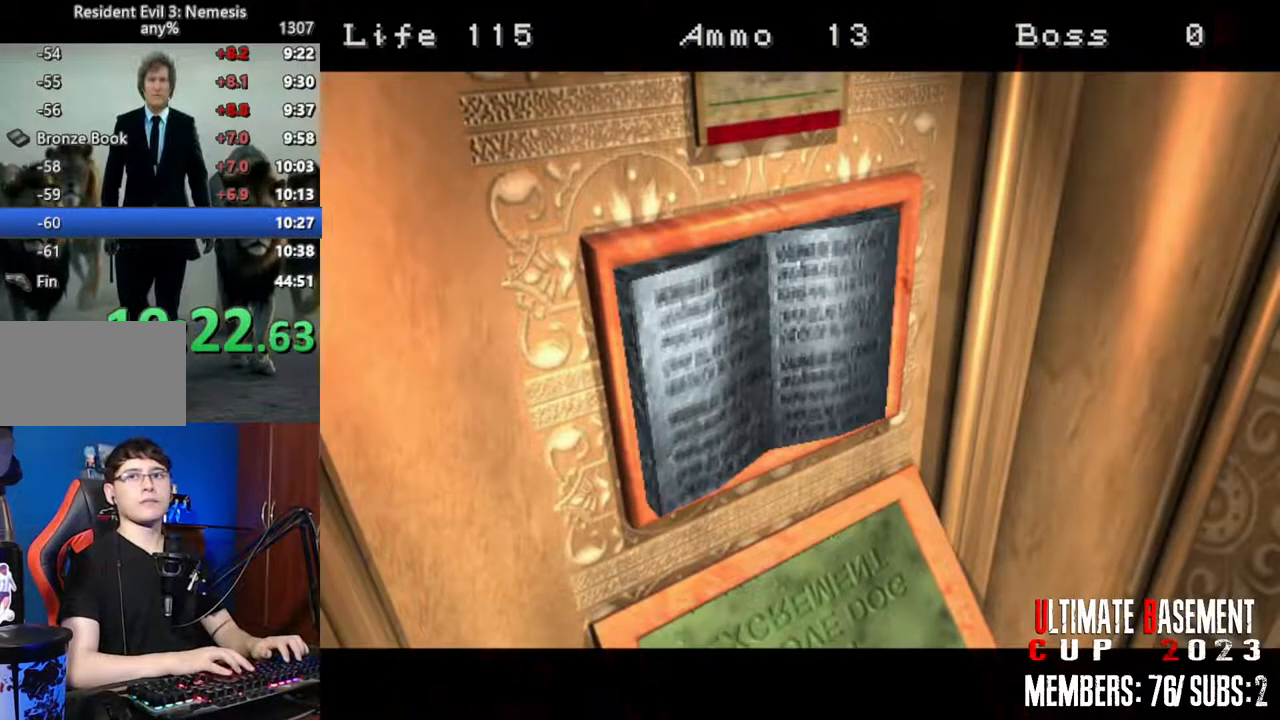
{"keys": ["shift"], "events": []}
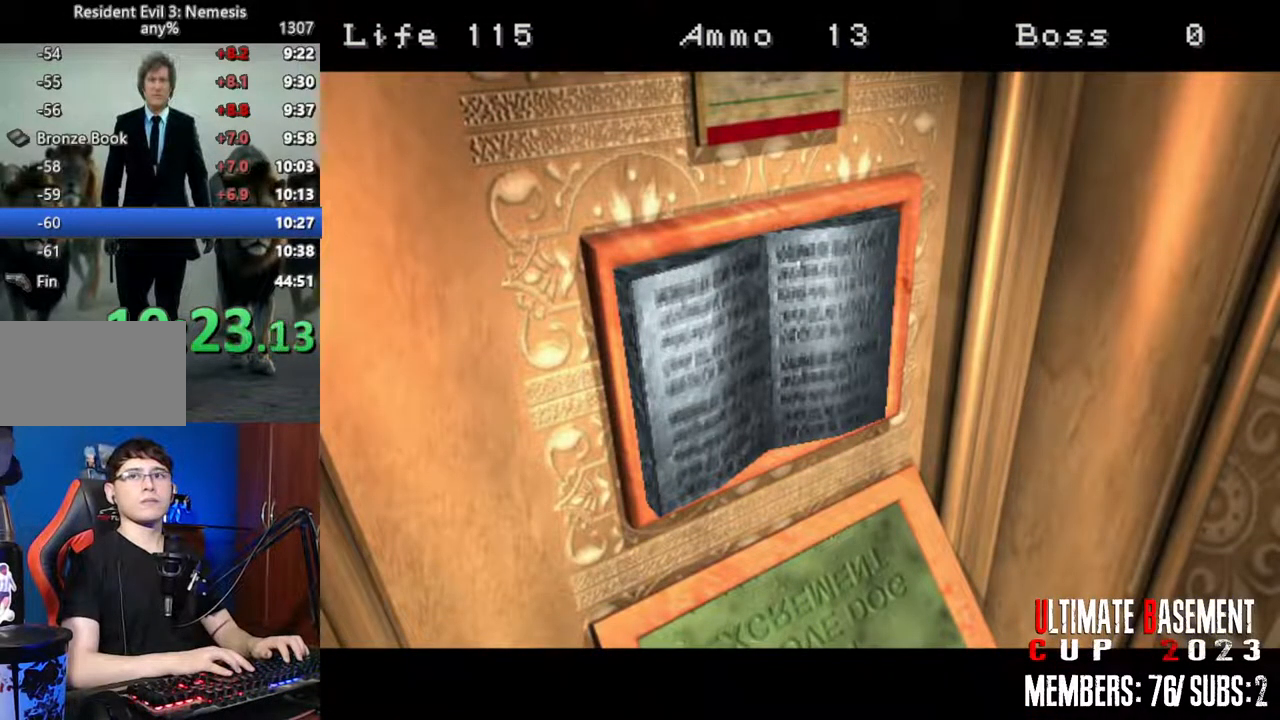
{"keys": ["shift"], "events": []}
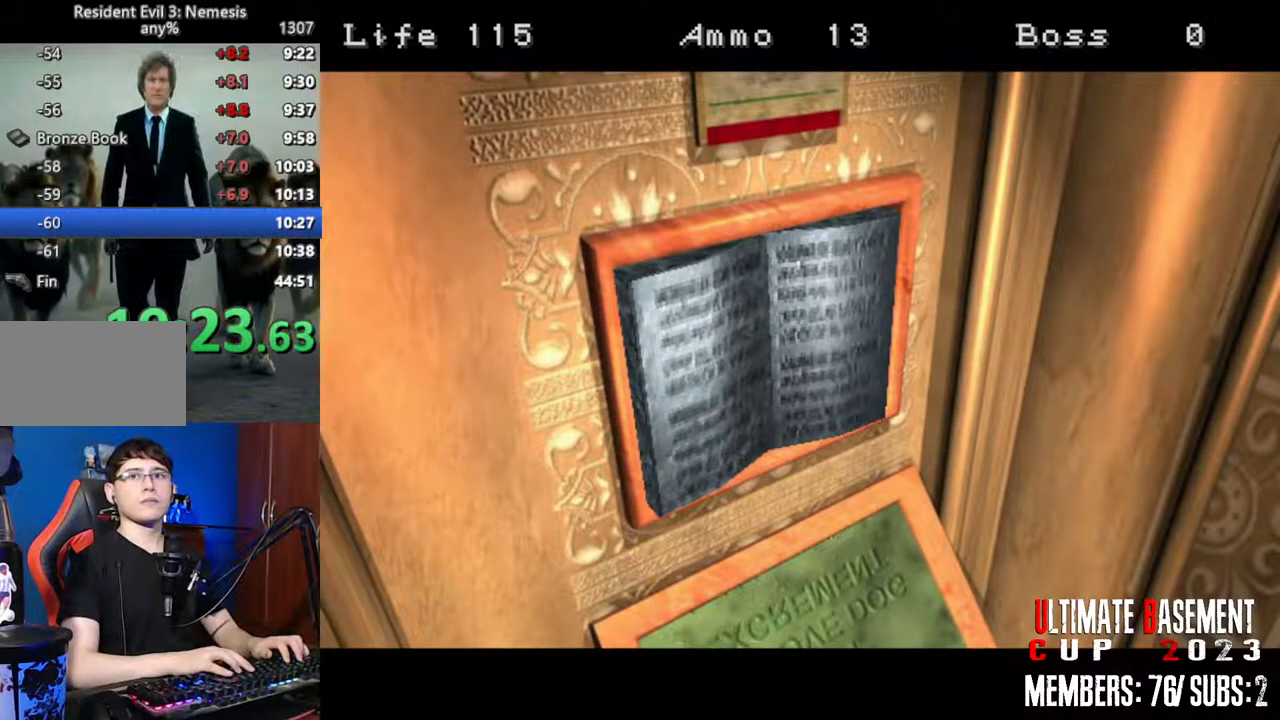
{"keys": ["a", "shift"], "events": [[134, "a", "down"]]}
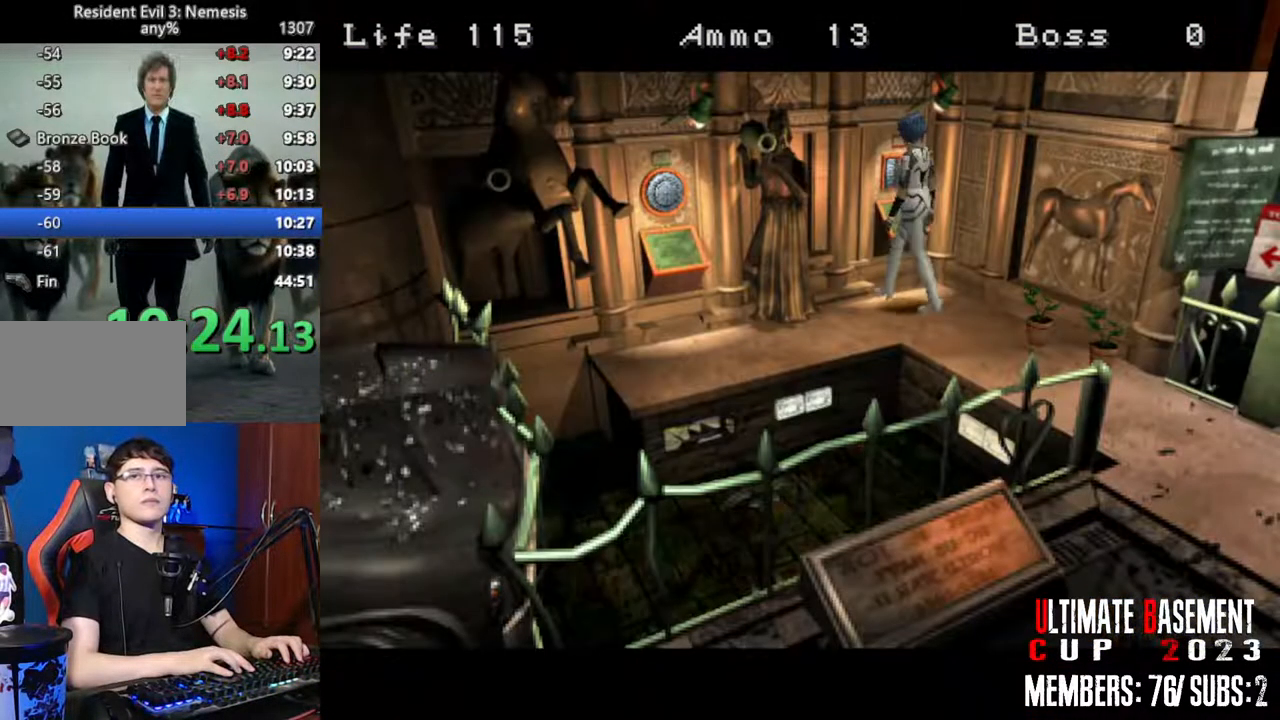
{"keys": ["shift", "w"], "events": [[384, "w", "down"], [484, "a", "up"]]}
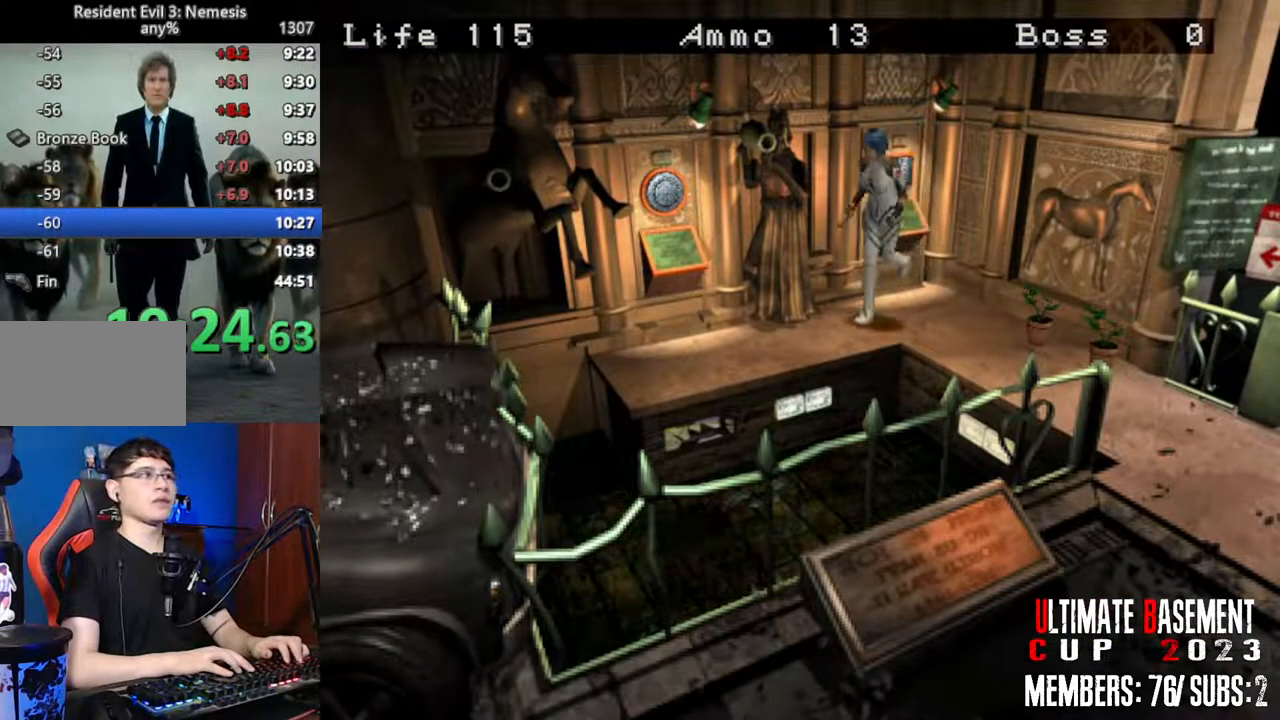
{"keys": ["d", "shift", "w"], "events": [[67, "d", "down"], [350, "w", "up"], [500, "w", "down"]]}
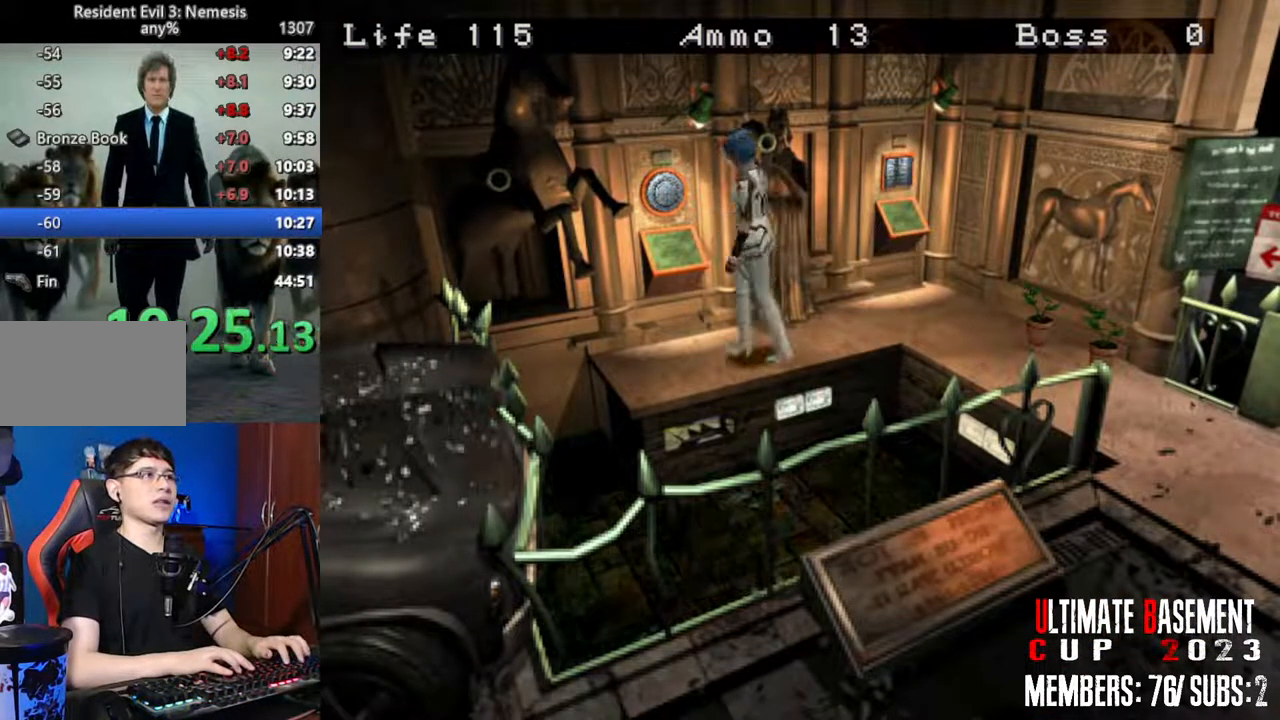
{"keys": ["q", "shift"], "events": [[234, "d", "up"], [234, "q", "down"], [334, "w", "up"], [367, "q", "up"], [417, "q", "down"]]}
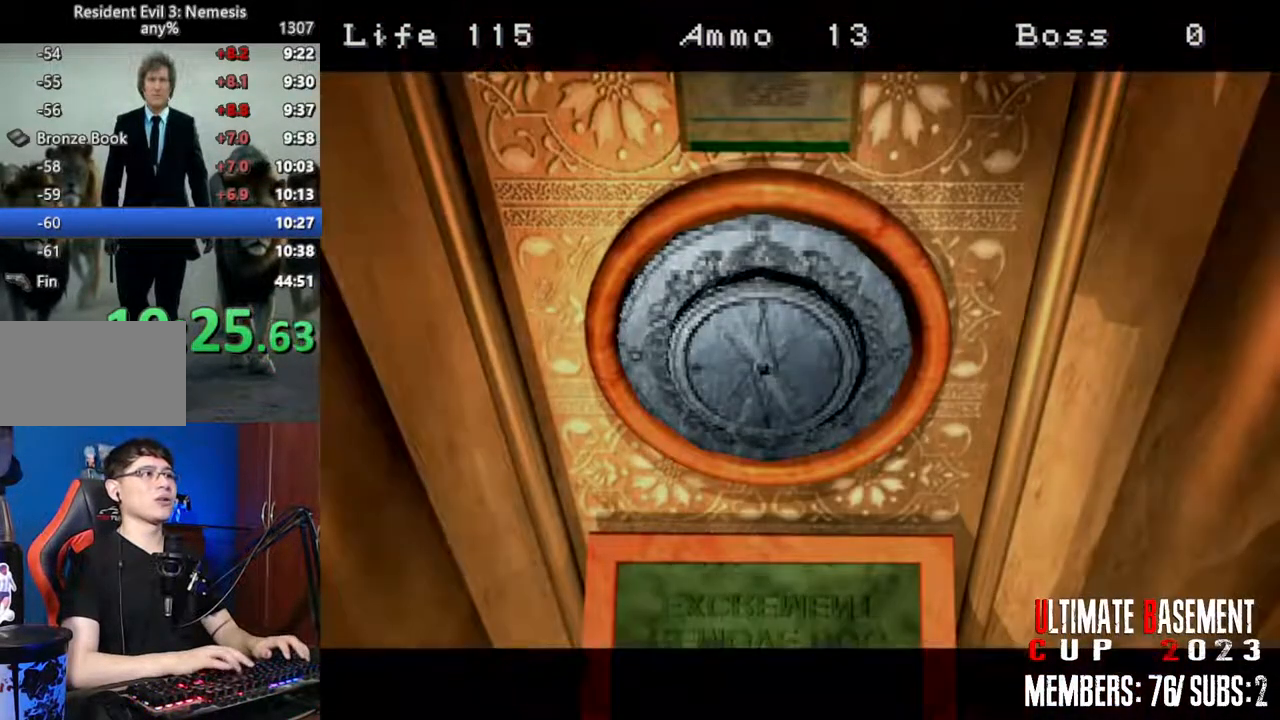
{"keys": ["shift"], "events": [[17, "q", "up"], [67, "q", "down"], [150, "q", "up"]]}